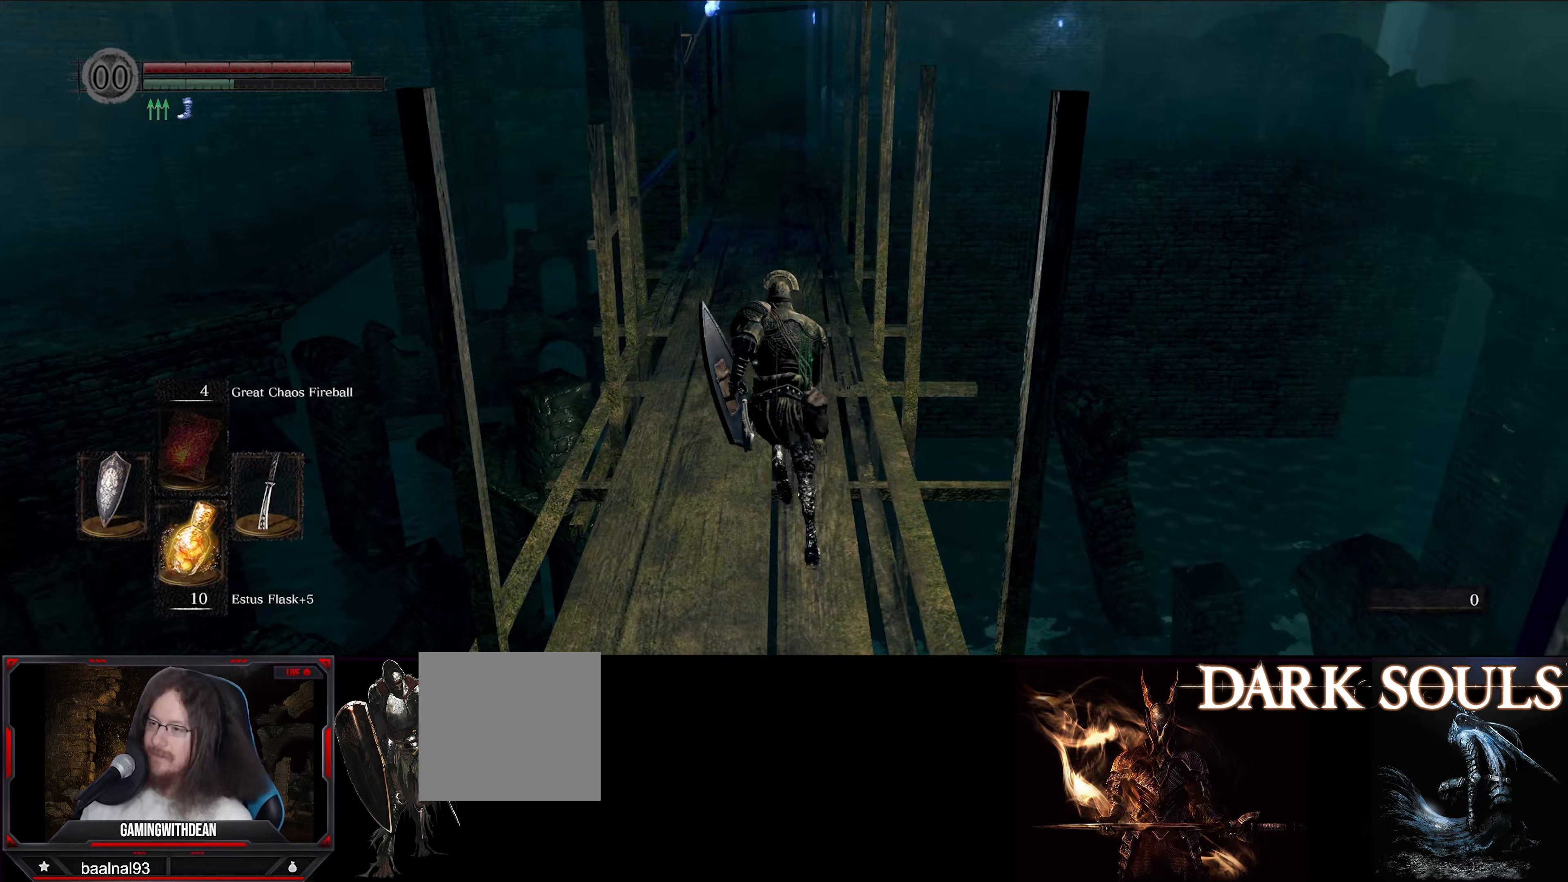
Gameplay with a controller (Xbox layout); each line is a JSON object with the inputs held at the frame after it (dt_ms = milliseconds from this image to that frame). "events" lists button and stick changes between this image and that frame as [ms after this image, input, new state], when the widget could be followed in between. Not read: L3 R3.
{"dt_ms": 300, "buttons": ["B"], "left_stick": "up", "right_stick": "center", "events": []}
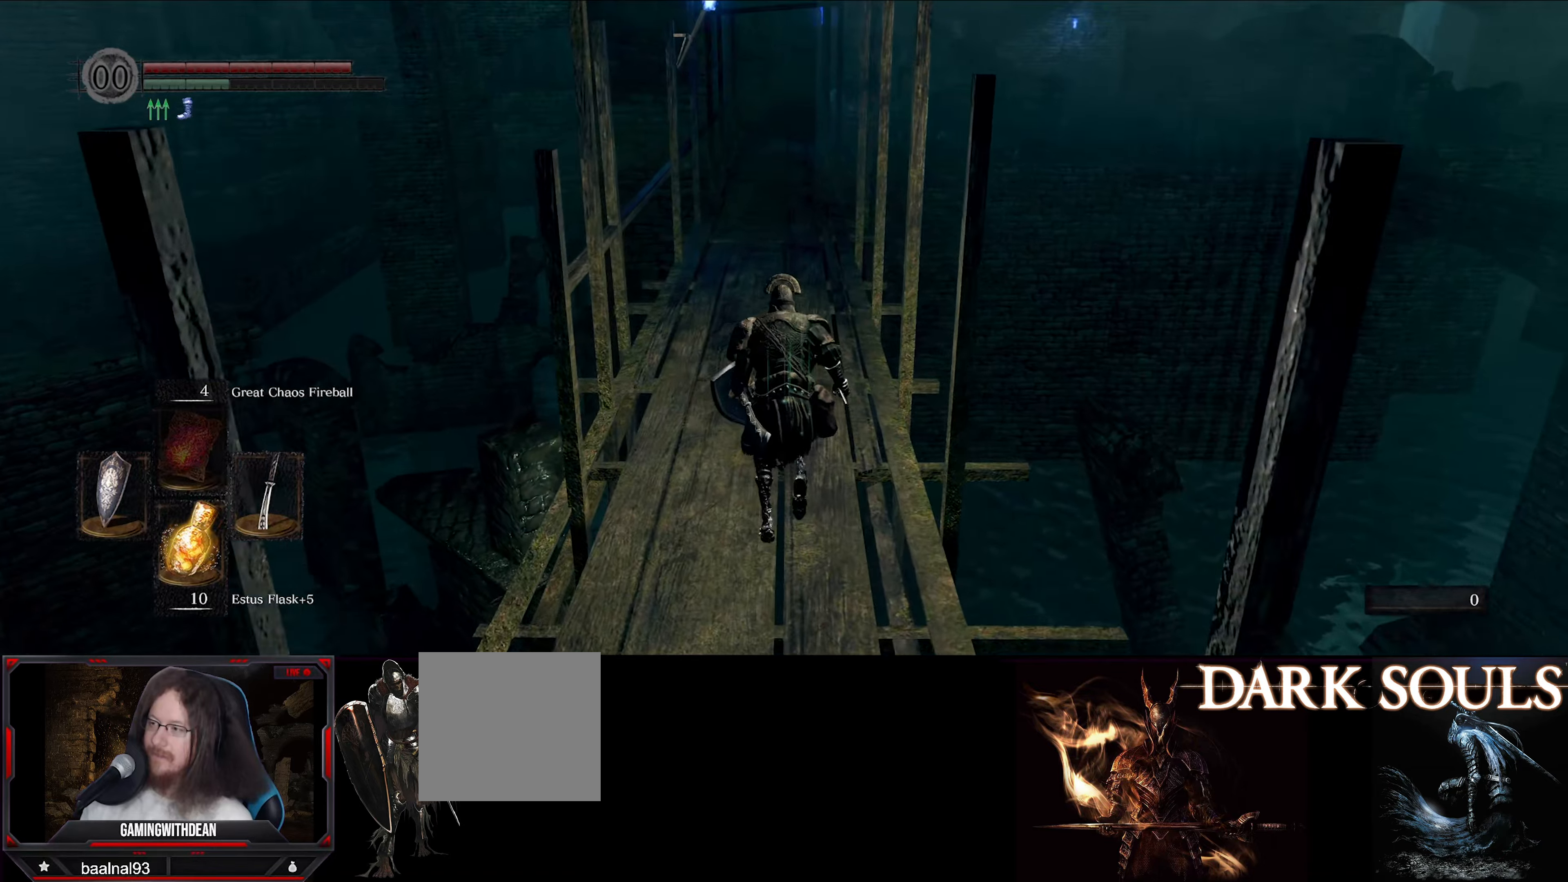
{"dt_ms": 500, "buttons": ["B"], "left_stick": "up", "right_stick": "center", "events": []}
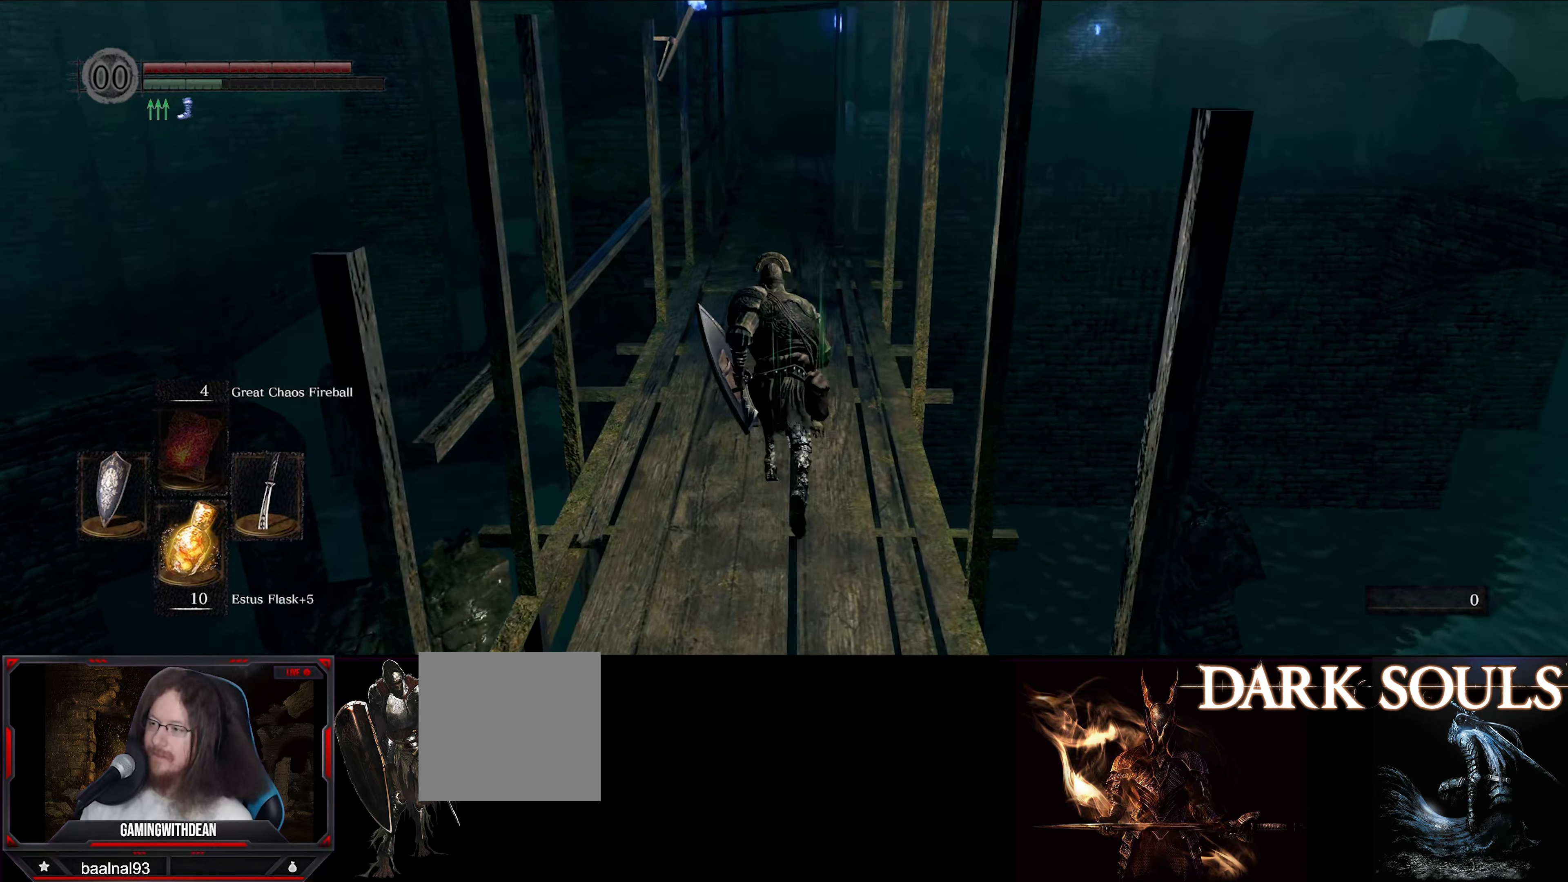
{"dt_ms": 500, "buttons": ["B"], "left_stick": "up", "right_stick": "center", "events": []}
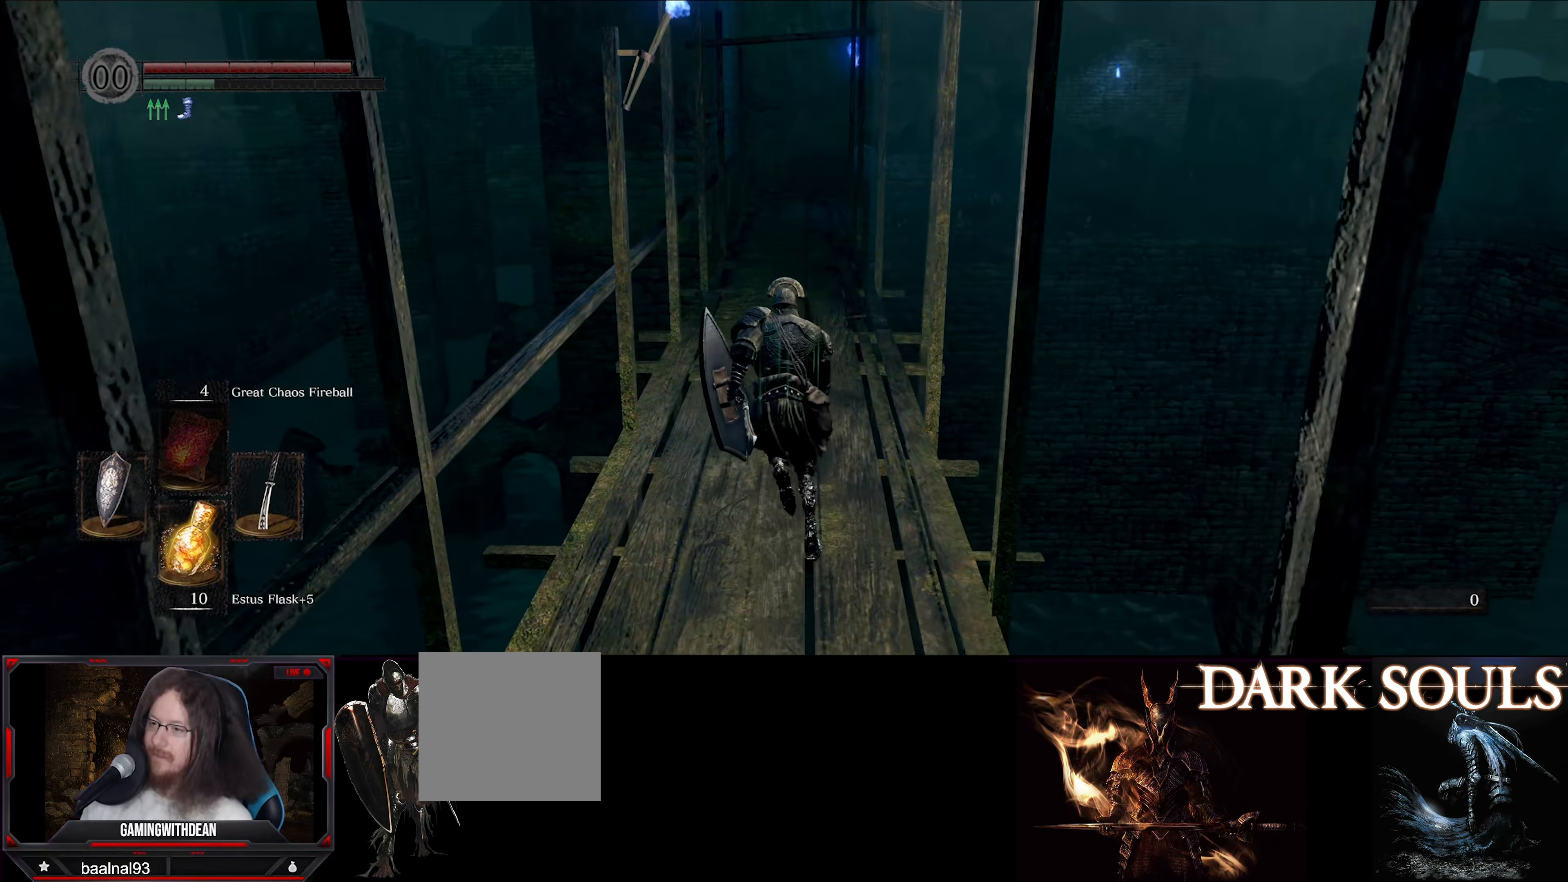
{"dt_ms": 500, "buttons": ["B"], "left_stick": "up", "right_stick": "center", "events": []}
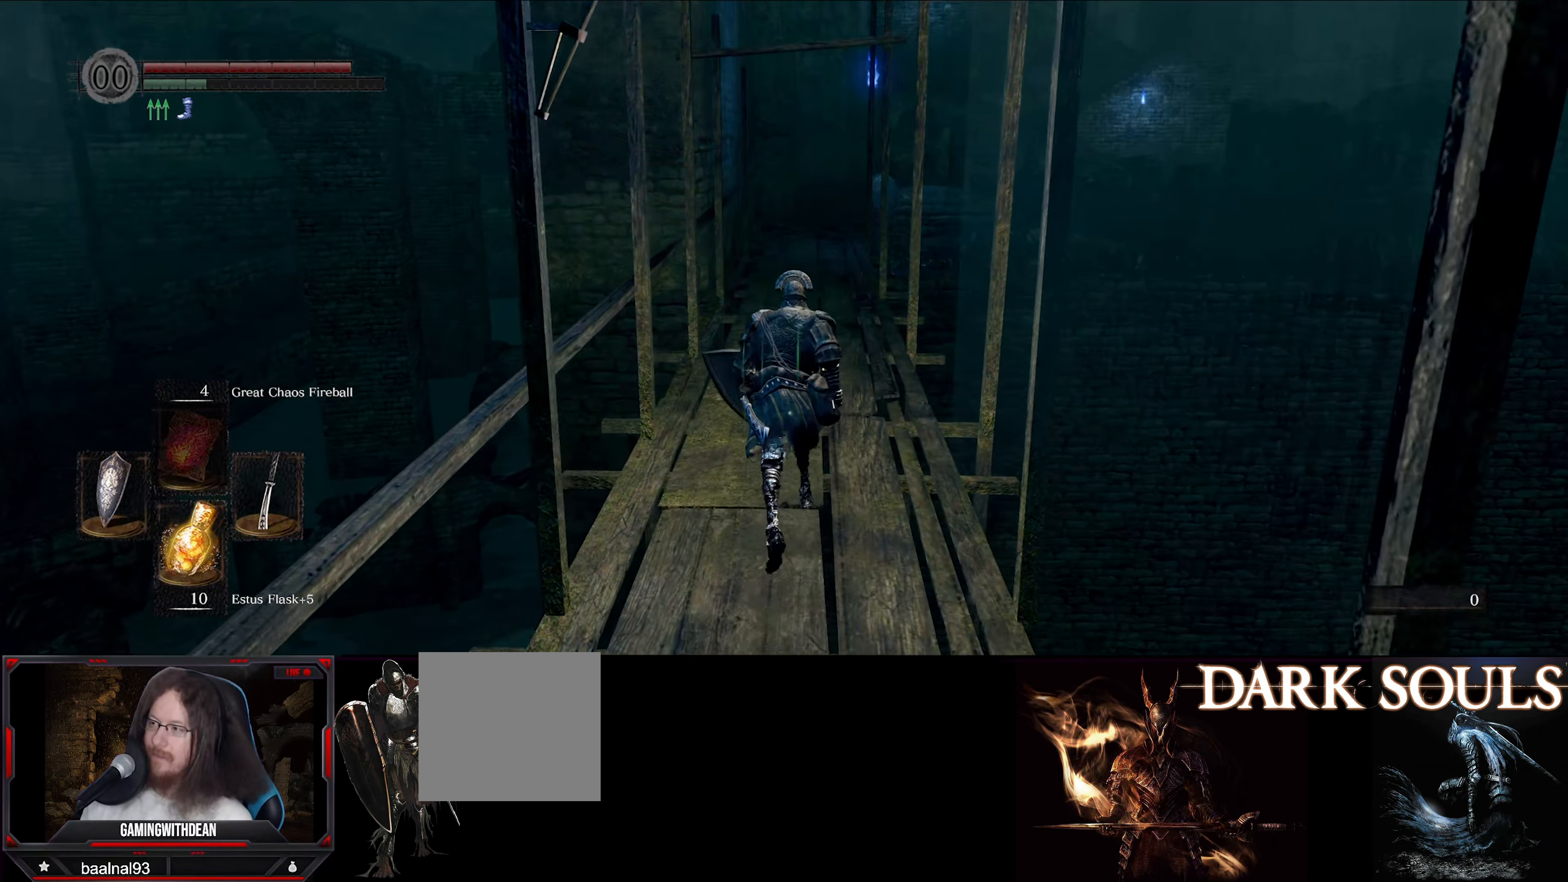
{"dt_ms": 500, "buttons": ["B"], "left_stick": "up", "right_stick": "center", "events": []}
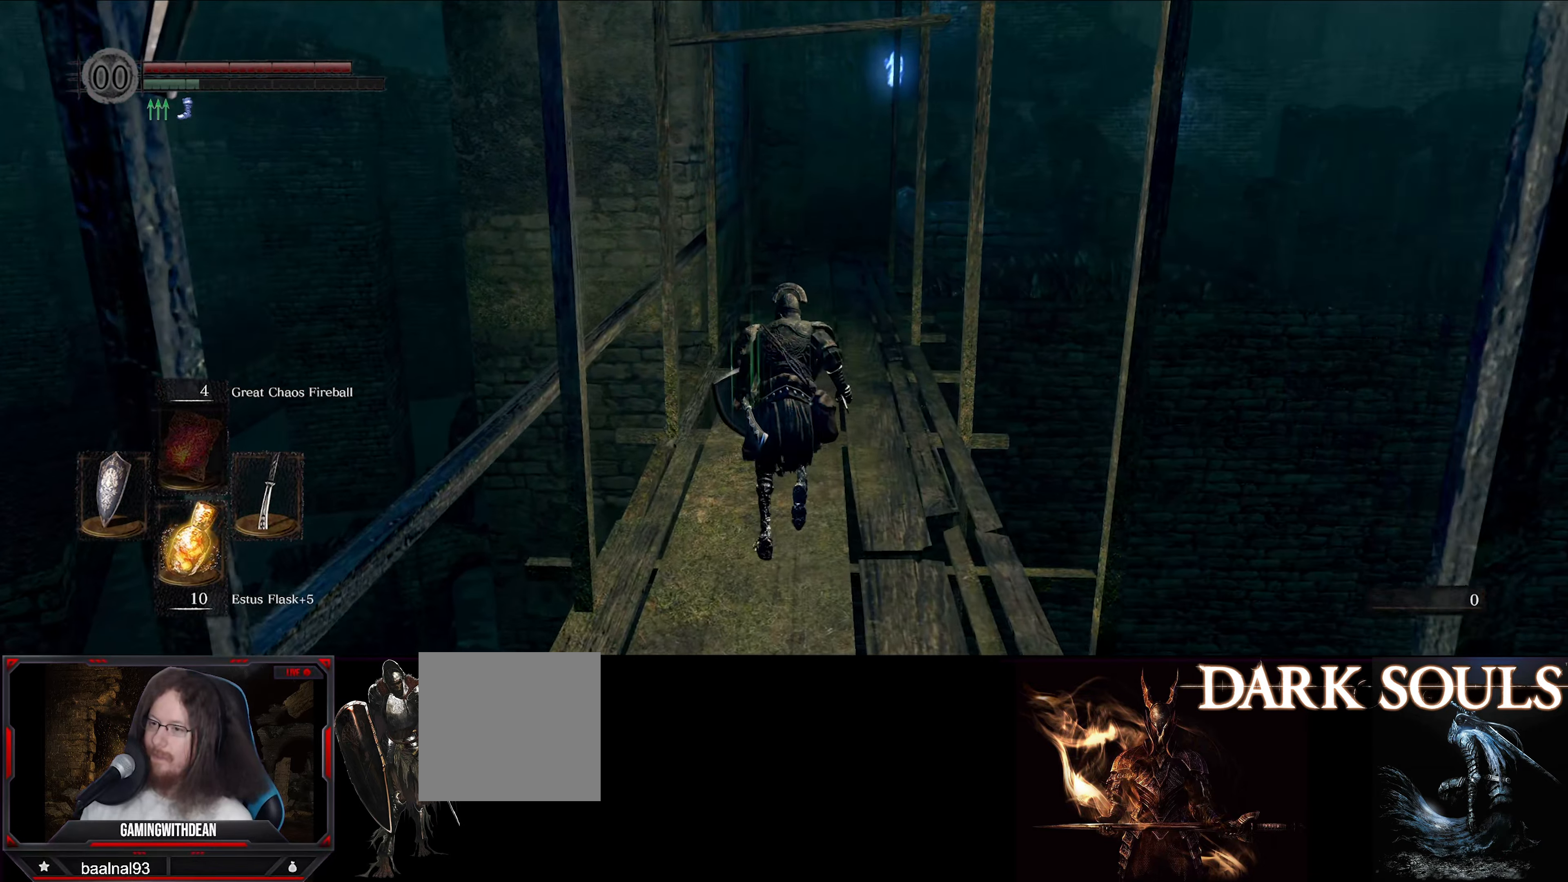
{"dt_ms": 500, "buttons": ["B"], "left_stick": "up", "right_stick": "center", "events": []}
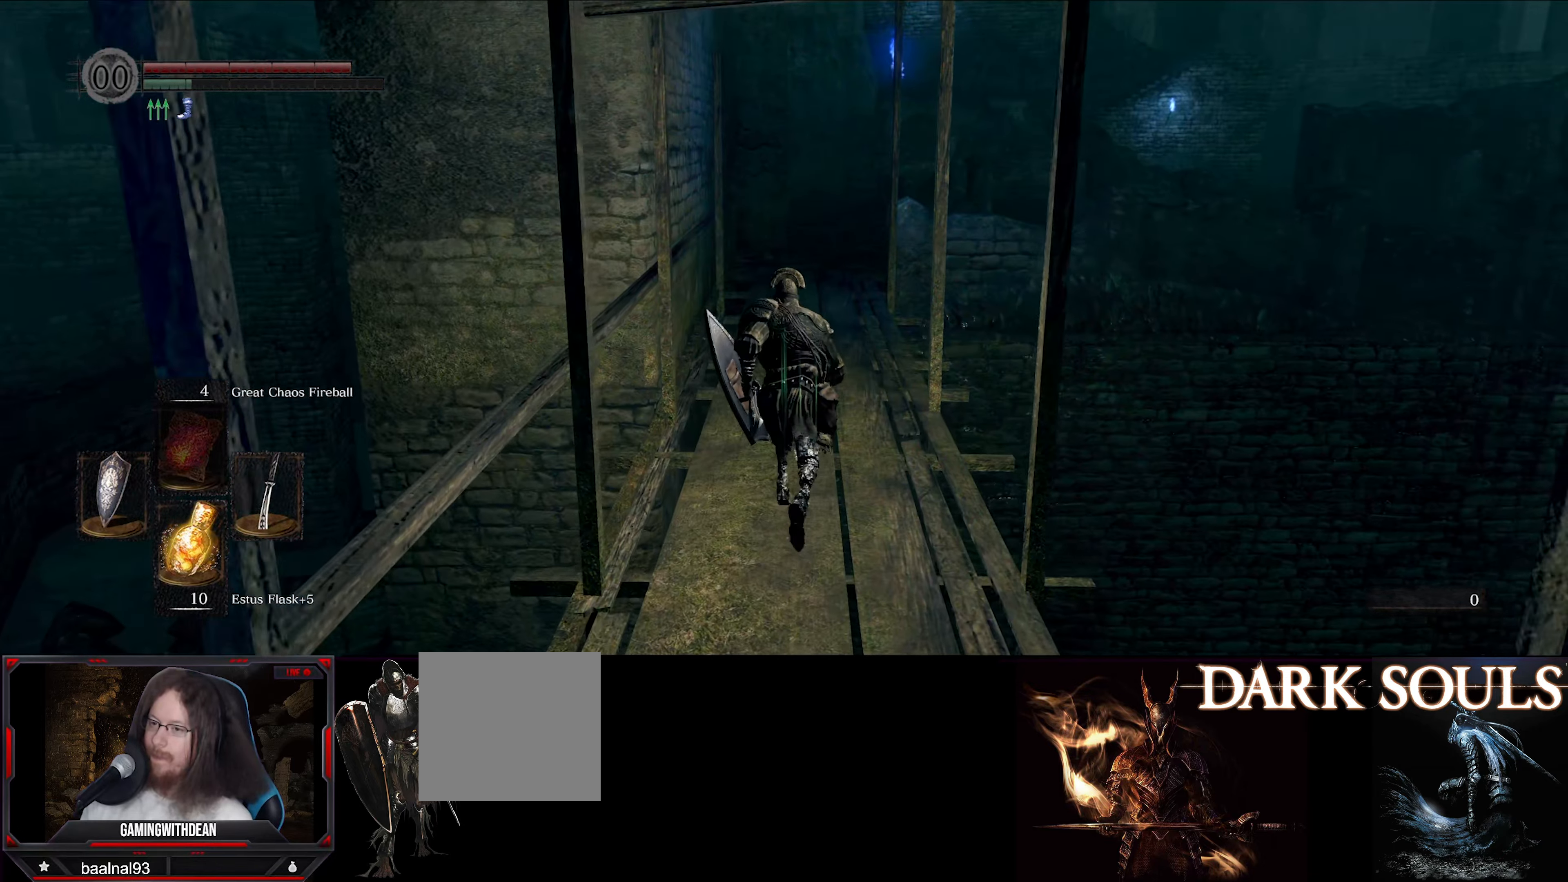
{"dt_ms": 500, "buttons": ["B"], "left_stick": "up", "right_stick": "center", "events": []}
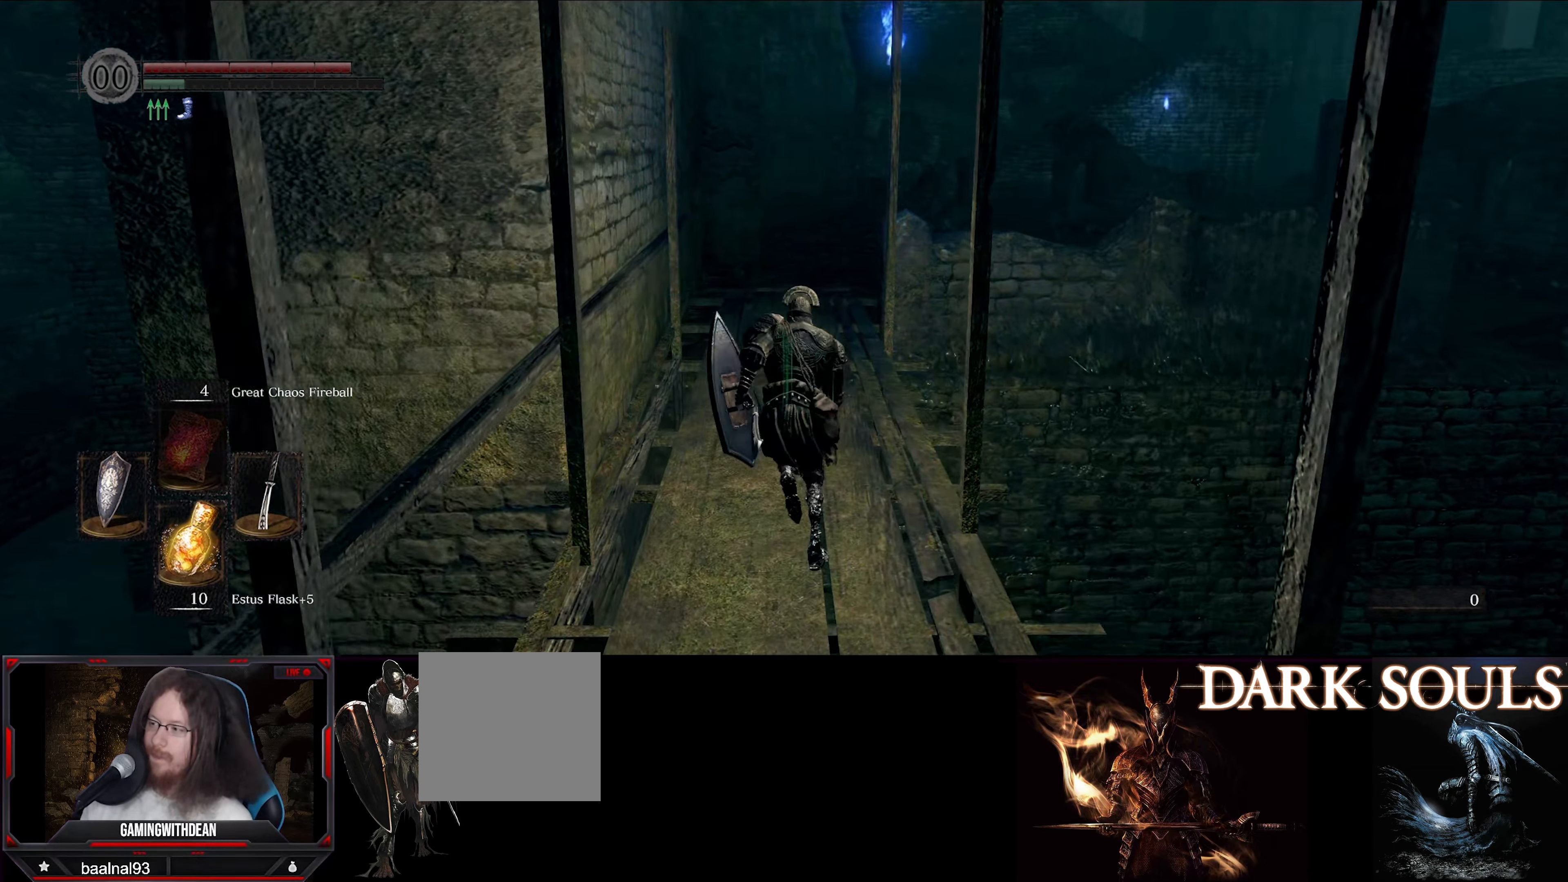
{"dt_ms": 500, "buttons": ["B"], "left_stick": "up", "right_stick": "center", "events": []}
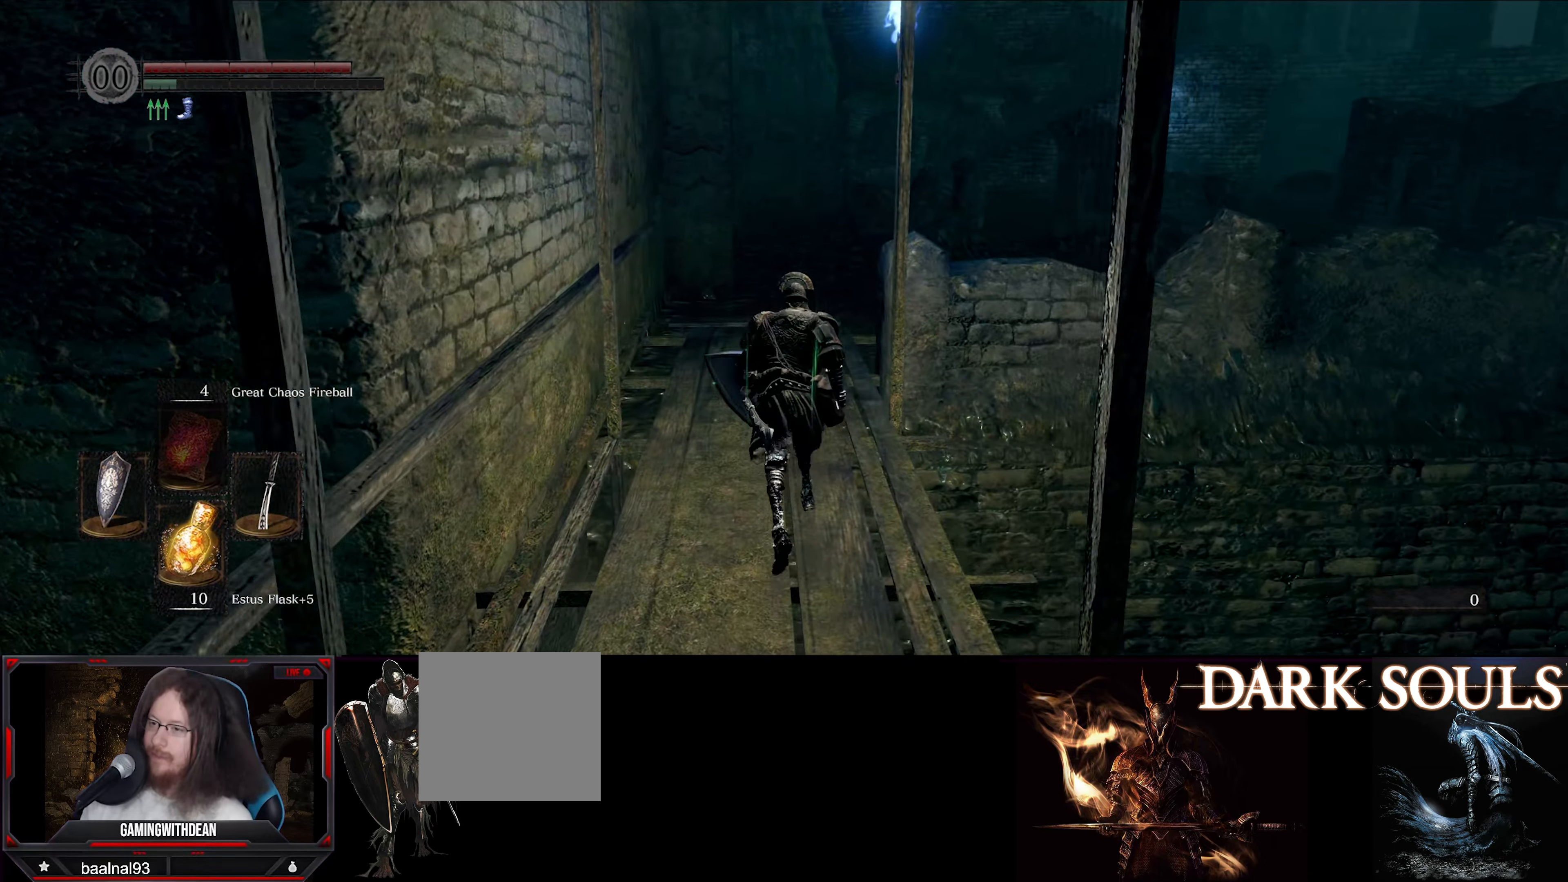
{"dt_ms": 500, "buttons": ["B"], "left_stick": "up", "right_stick": "center", "events": []}